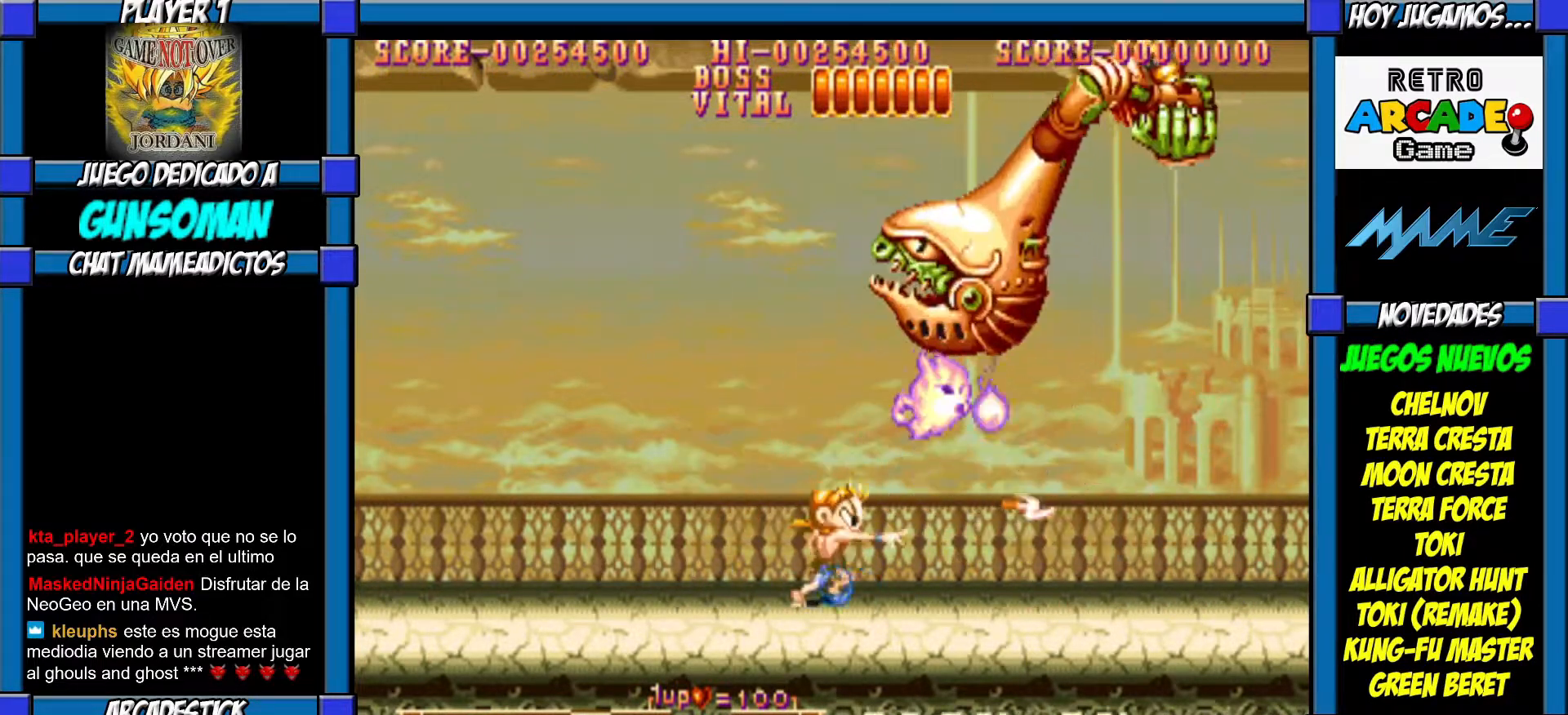
Gameplay with a controller (arcade stick); each line is a JSON object with the inputs held at the frame after it. "events" lists button and stick changes between this image and that frame as [ms after this image, input, new state], when the widget could be followed in between. Not read: L3 R3.
{"buttons": [], "left_stick": "right", "events": []}
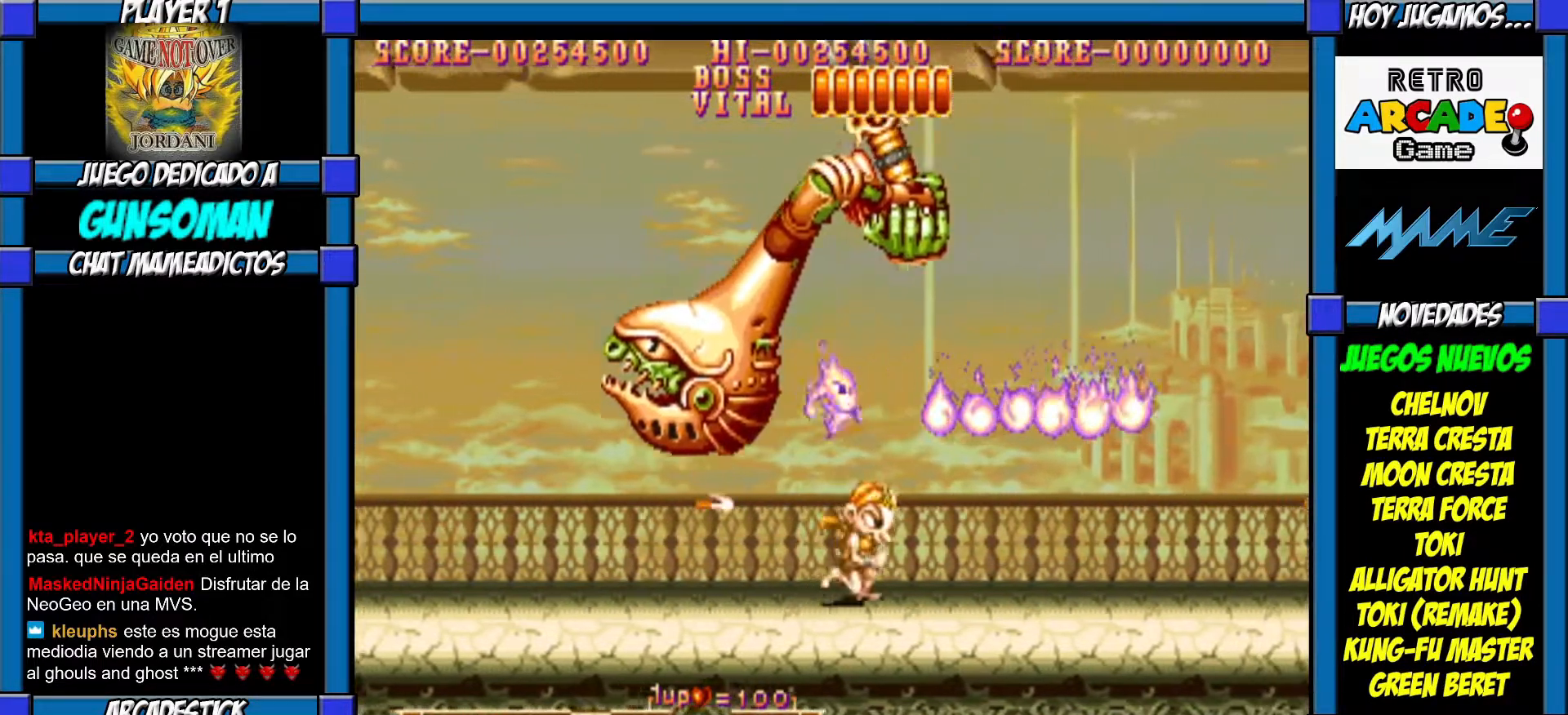
{"buttons": [], "left_stick": "right", "events": [[67, "left_stick", "left"], [117, "CROSS", "down"], [200, "left_stick", "center"], [217, "CROSS", "up"], [267, "CROSS", "down"], [317, "CROSS", "up"], [317, "left_stick", "right"]]}
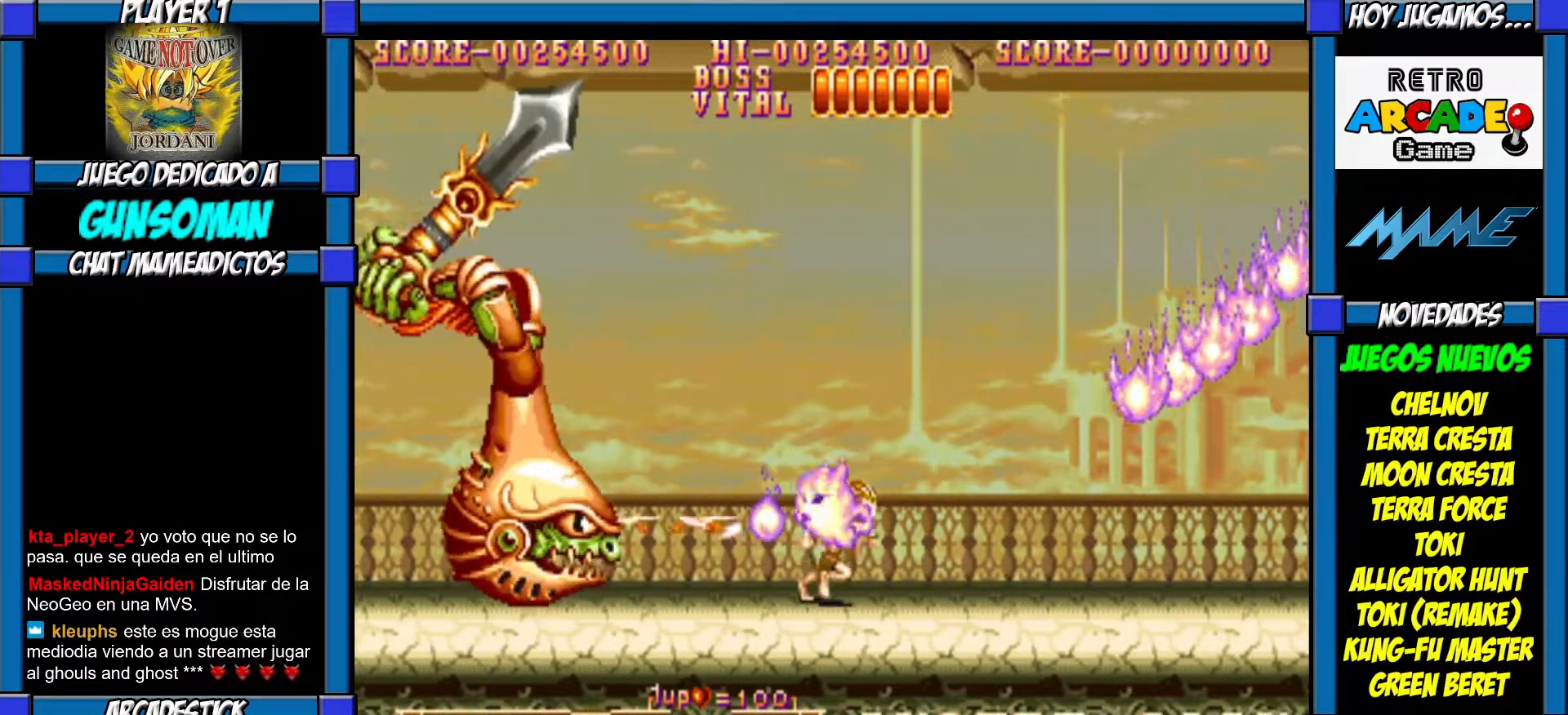
{"buttons": [], "left_stick": "left", "events": [[250, "left_stick", "left"]]}
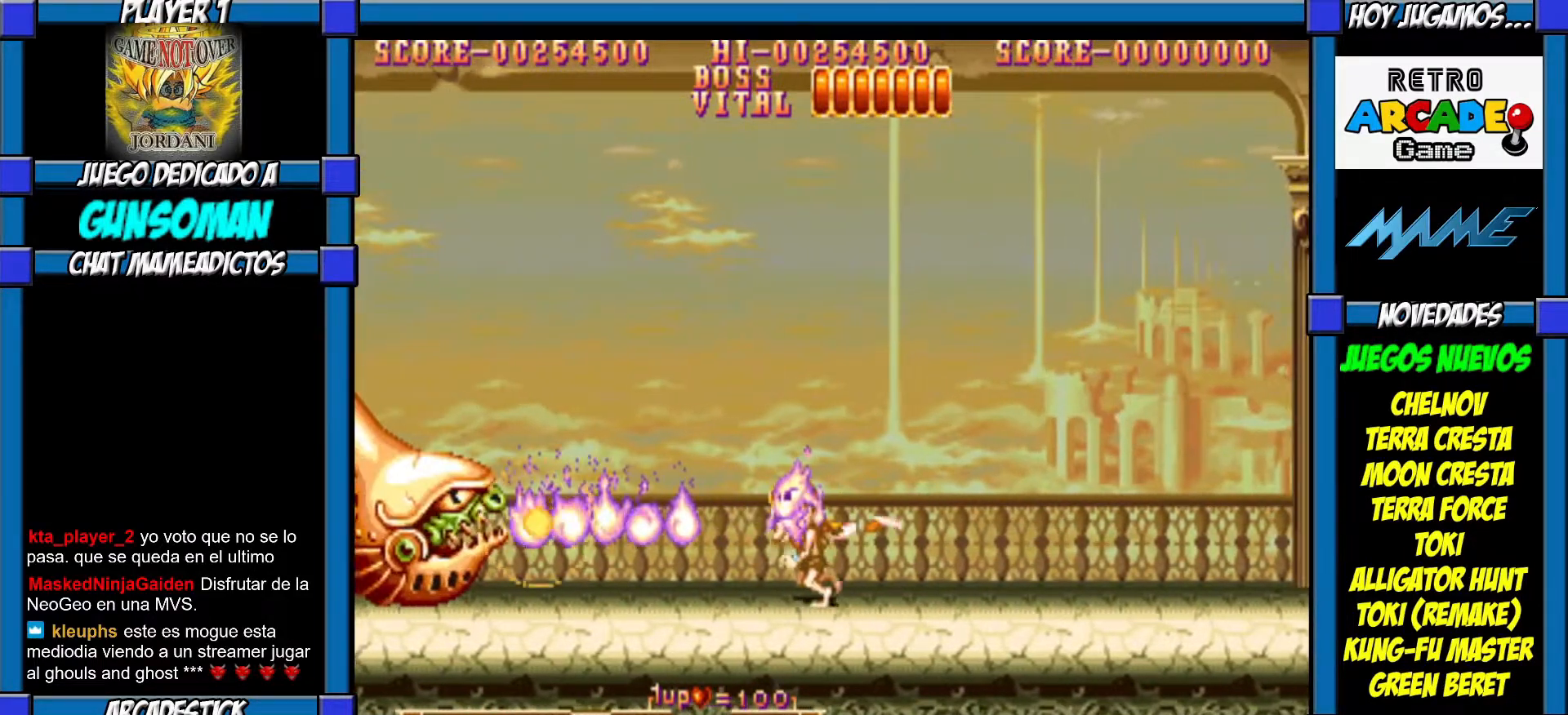
{"buttons": [], "left_stick": "center", "events": [[300, "CROSS", "down"], [367, "CROSS", "up"], [367, "left_stick", "center"], [417, "CROSS", "down"], [500, "CROSS", "up"]]}
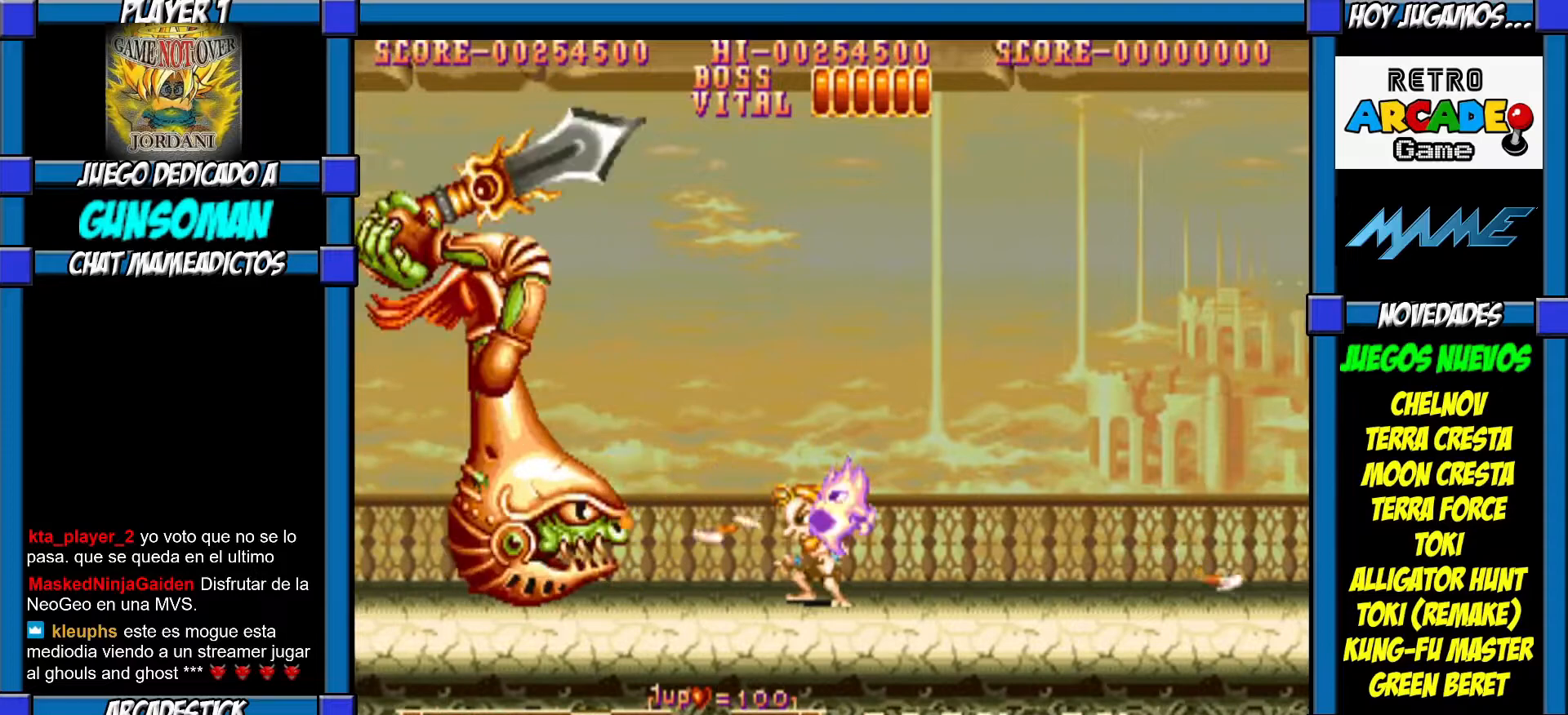
{"buttons": ["CROSS"], "left_stick": "center", "events": [[67, "CROSS", "down"], [67, "left_stick", "left"], [267, "CROSS", "up"], [317, "CROSS", "down"], [317, "left_stick", "center"], [367, "CROSS", "up"], [450, "CROSS", "down"]]}
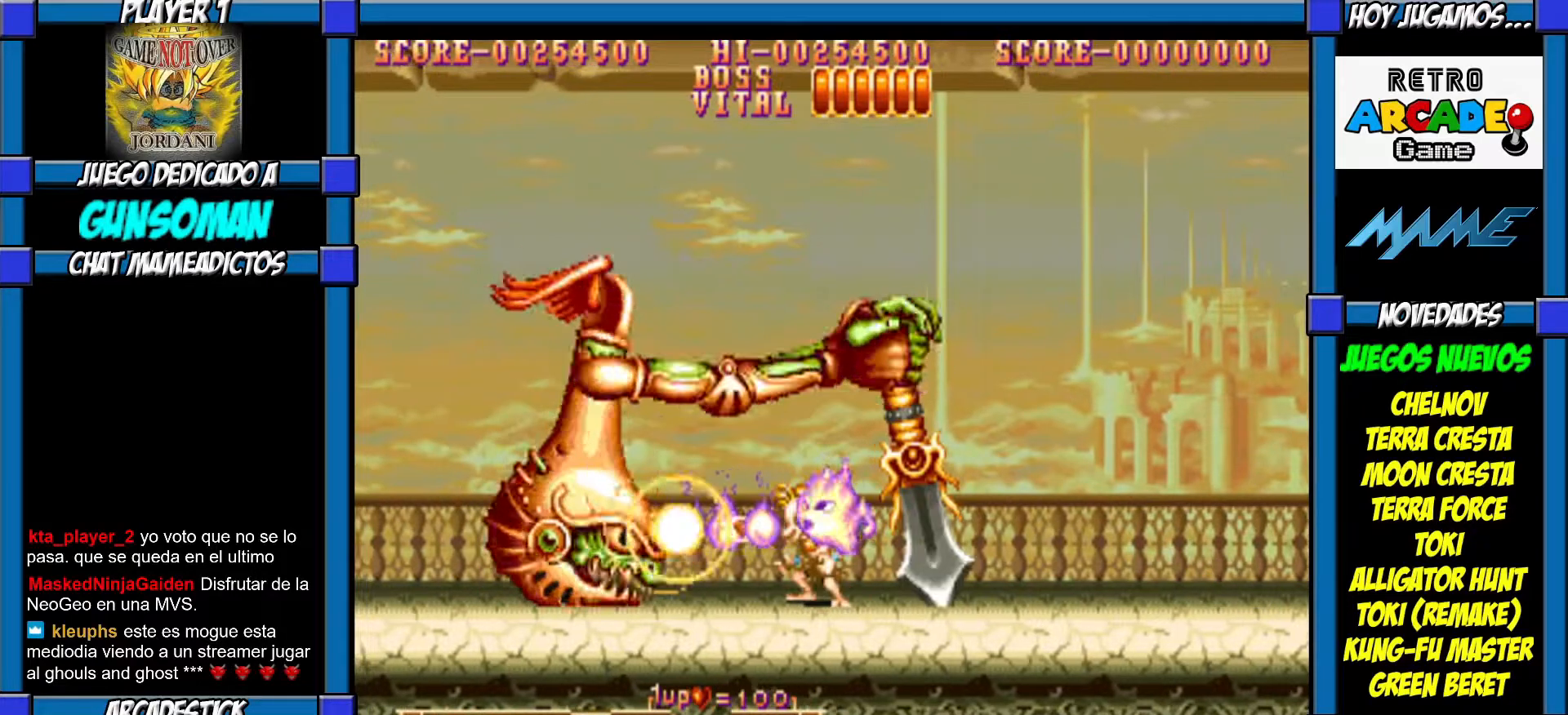
{"buttons": [], "left_stick": "right", "events": [[17, "CROSS", "up"], [67, "CROSS", "down"], [150, "CROSS", "up"], [267, "left_stick", "right"]]}
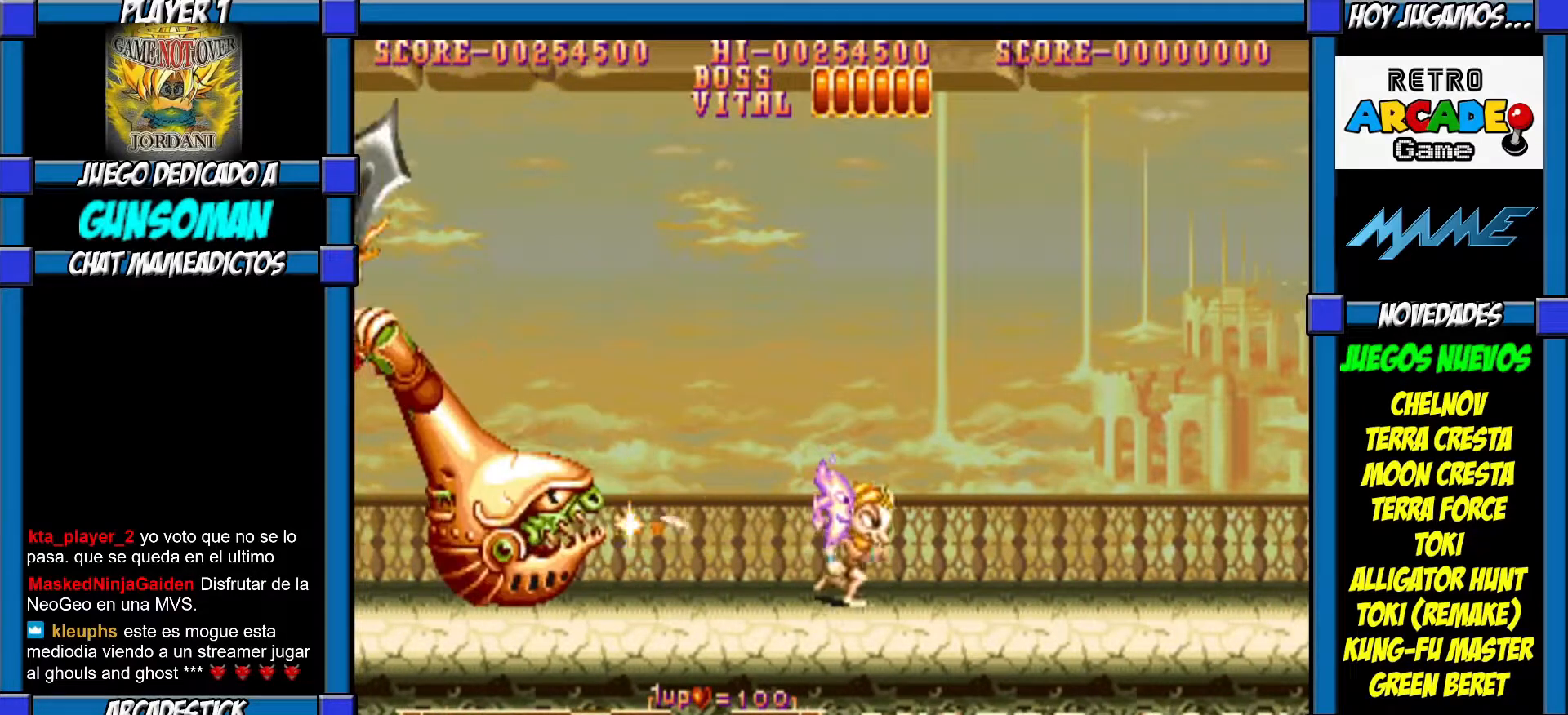
{"buttons": ["CROSS"], "left_stick": "center", "events": [[317, "left_stick", "left"], [367, "CROSS", "down"], [417, "left_stick", "center"], [467, "CROSS", "up"], [500, "CROSS", "down"]]}
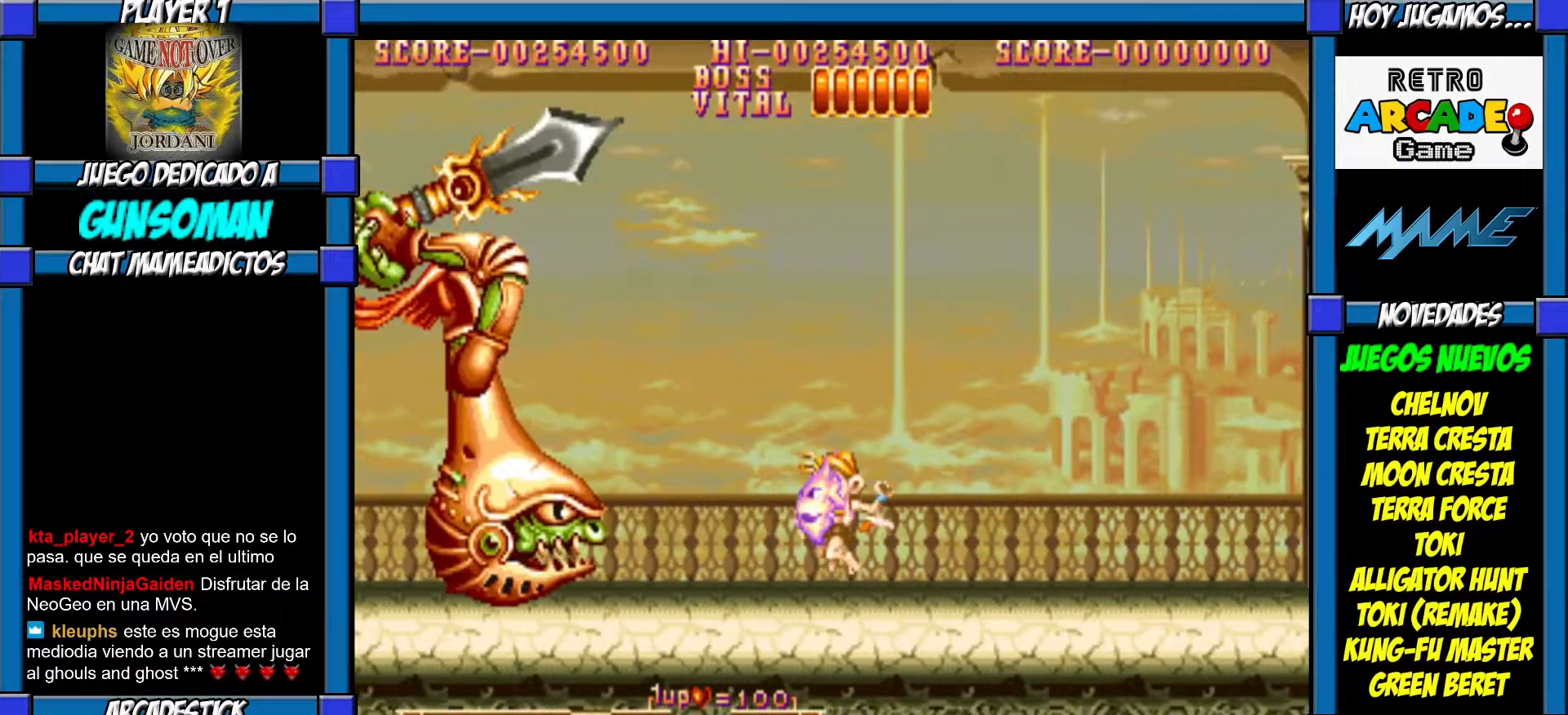
{"buttons": [], "left_stick": "center", "events": [[67, "CROSS", "up"], [150, "CROSS", "down"], [250, "CROSS", "up"]]}
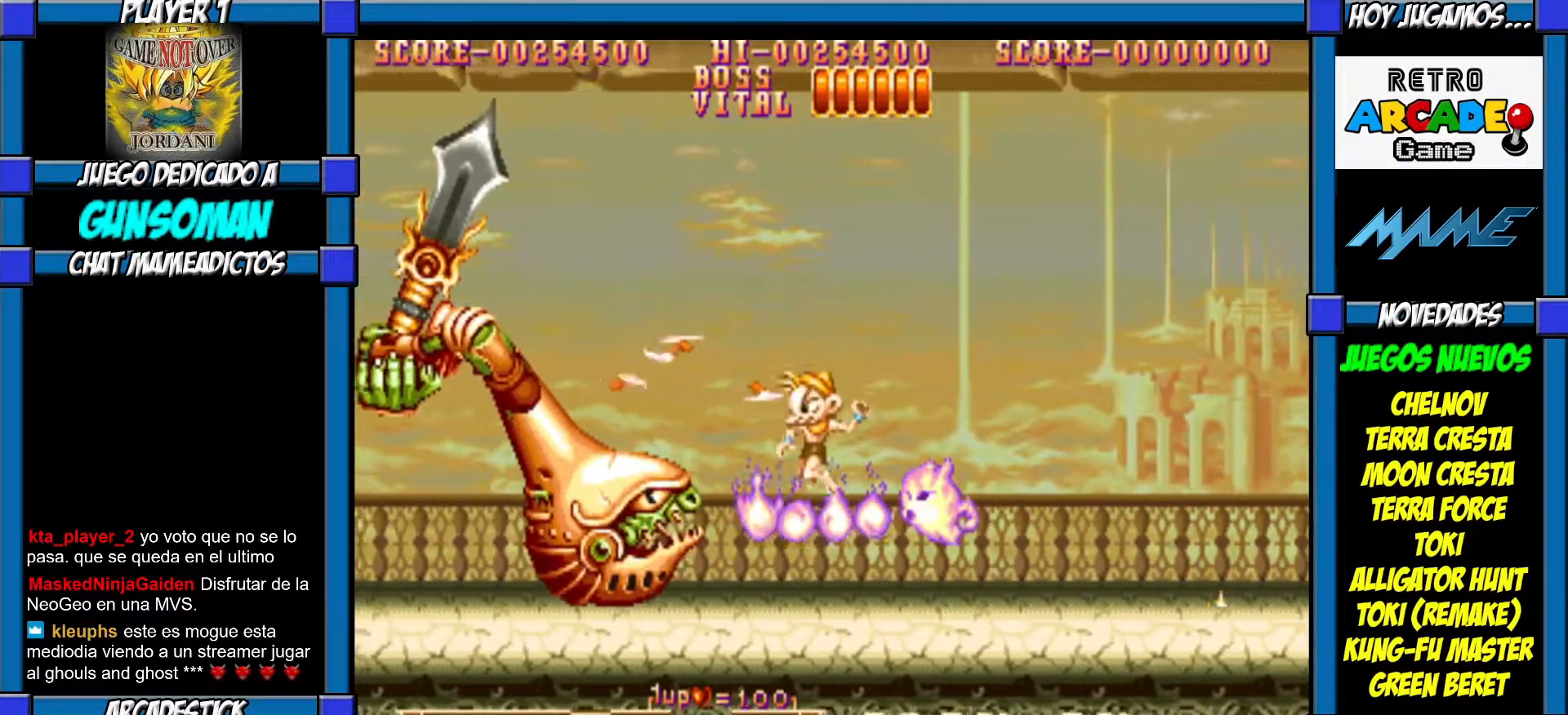
{"buttons": [], "left_stick": "right", "events": [[67, "left_stick", "right"]]}
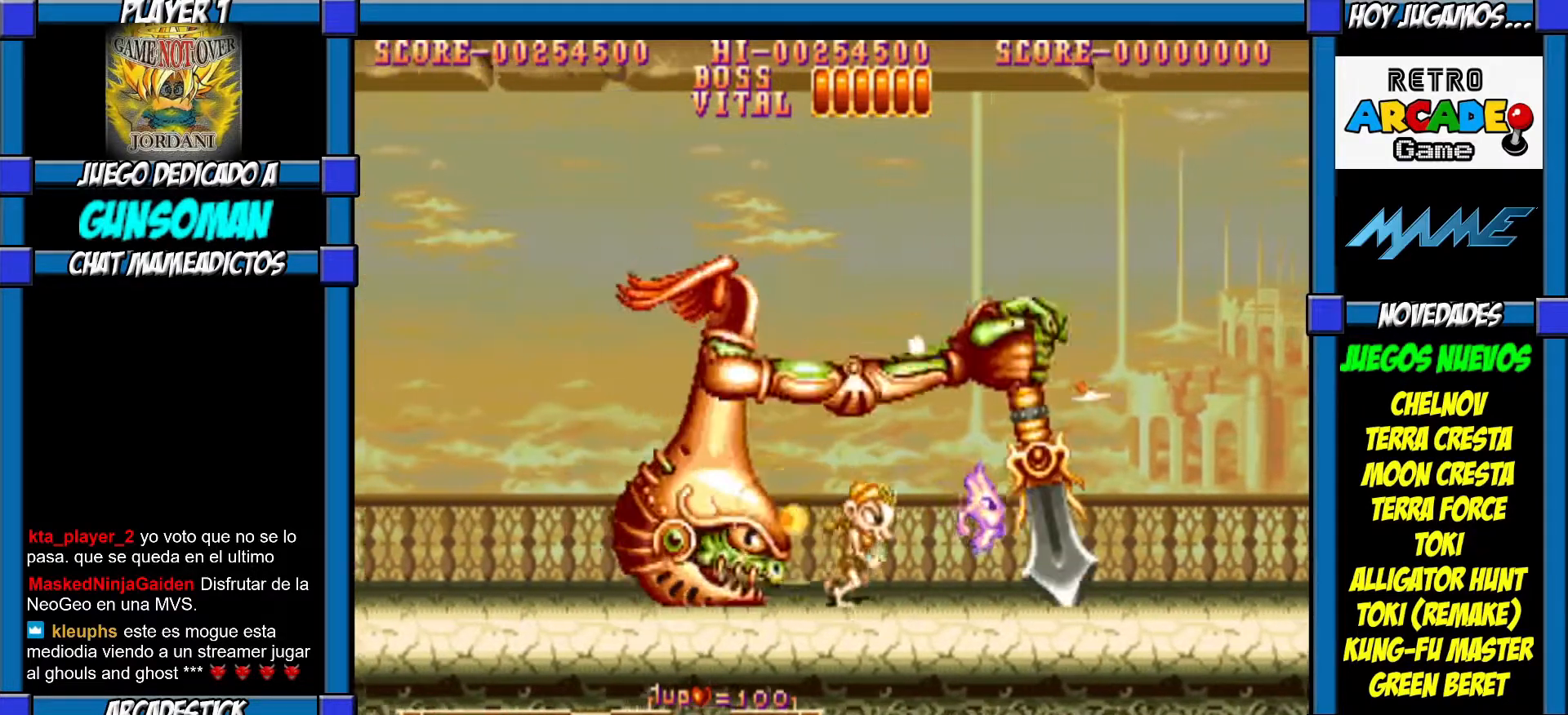
{"buttons": ["CROSS"], "left_stick": "center", "events": [[200, "left_stick", "left"], [267, "CROSS", "down"], [317, "CROSS", "up"], [317, "left_stick", "center"], [367, "CROSS", "down"], [467, "CROSS", "up"], [500, "CROSS", "down"]]}
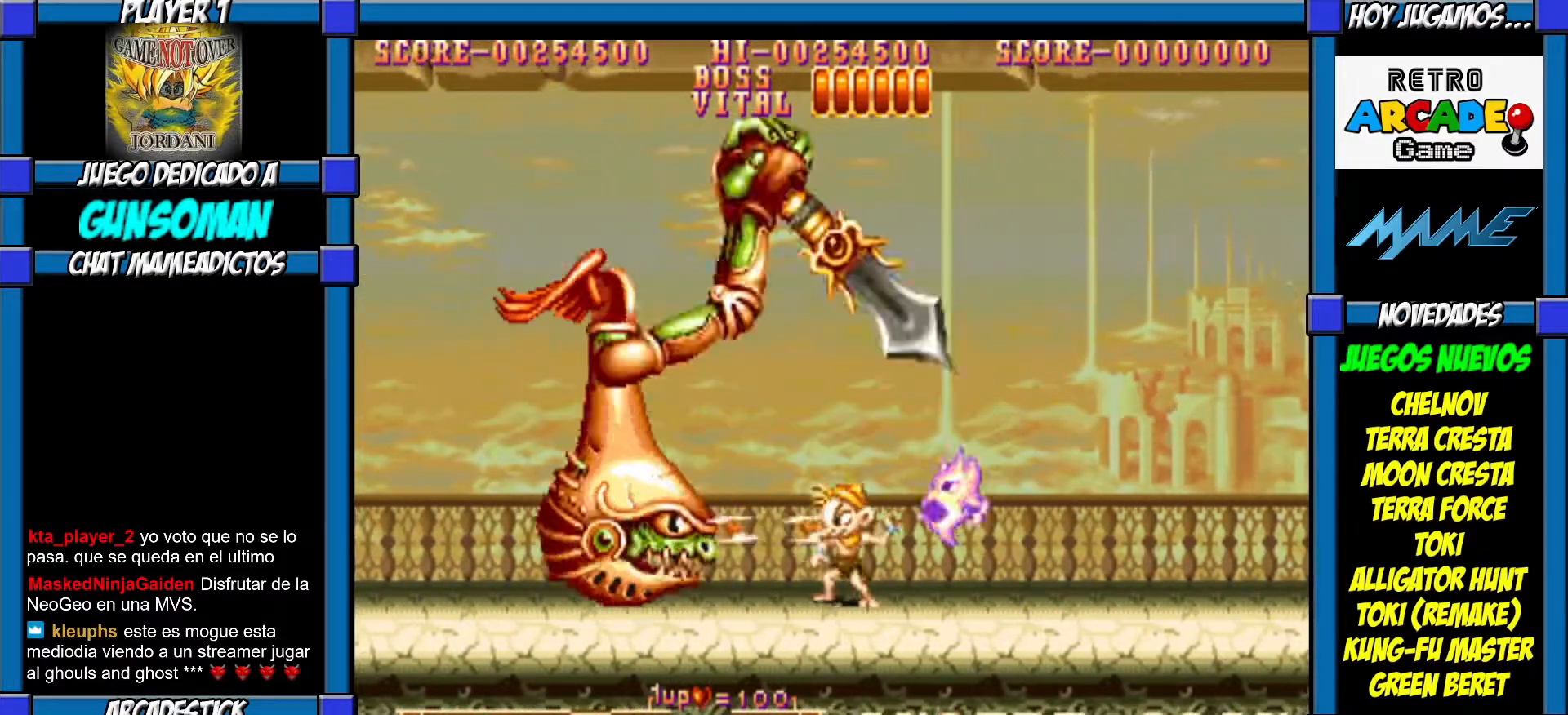
{"buttons": [], "left_stick": "right", "events": [[100, "CROSS", "up"], [167, "CROSS", "down"], [200, "CROSS", "up"], [267, "left_stick", "right"]]}
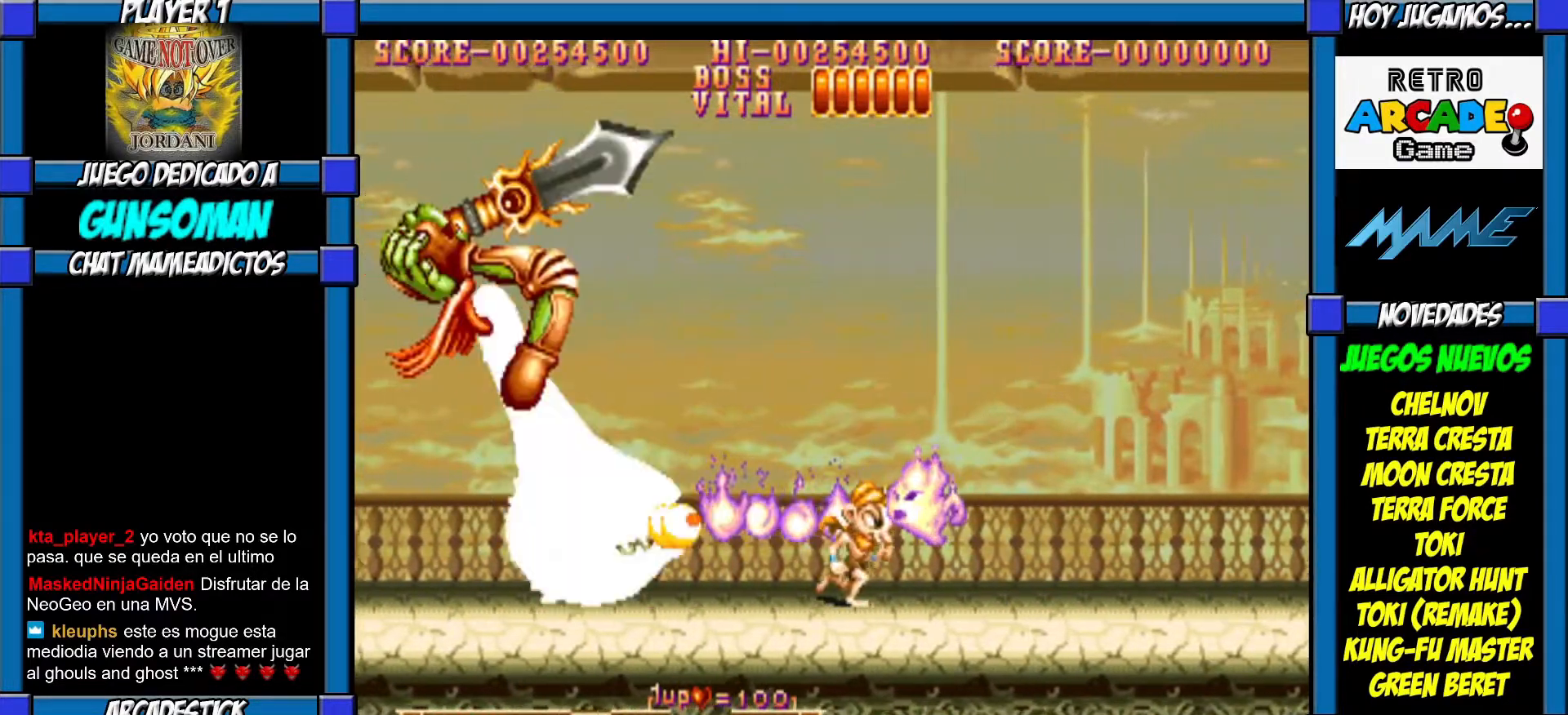
{"buttons": [], "left_stick": "right", "events": []}
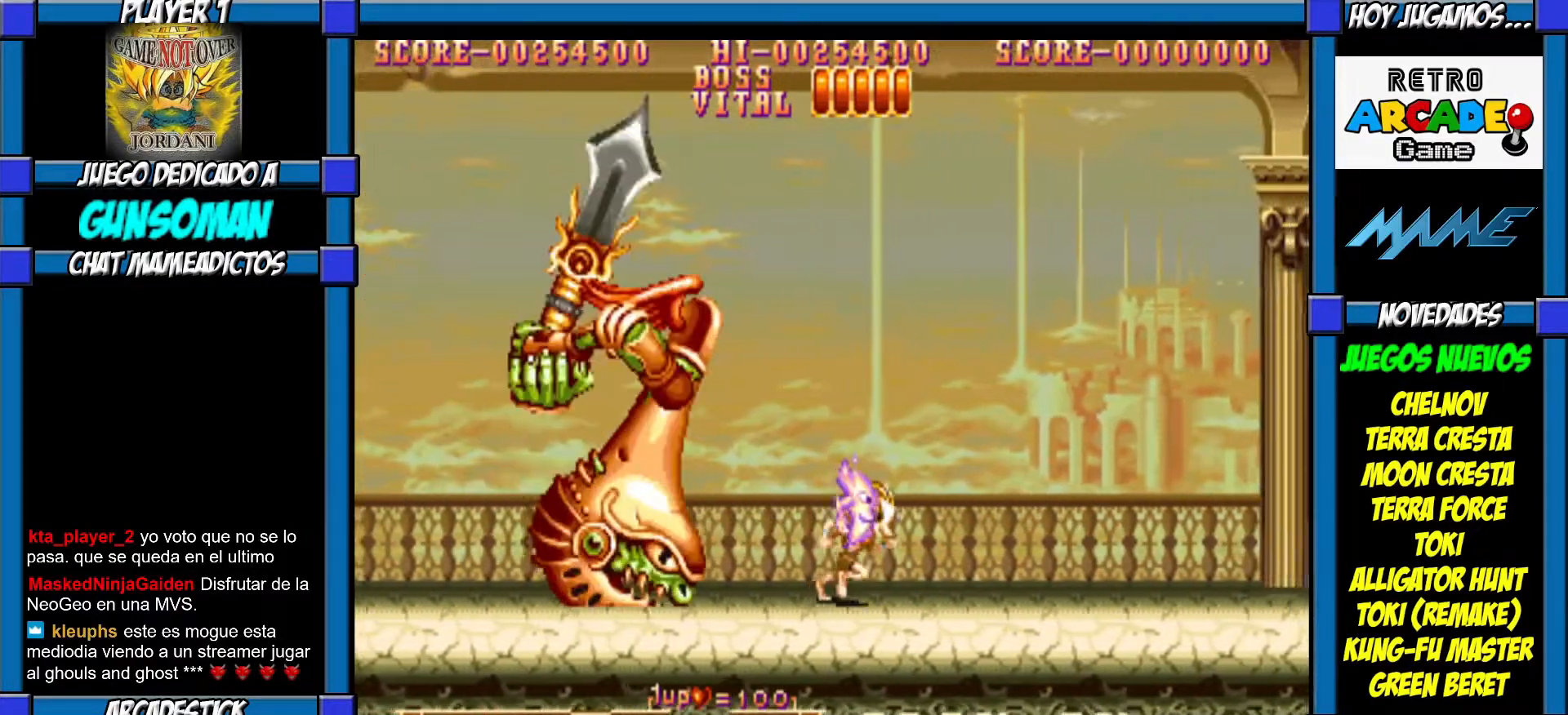
{"buttons": [], "left_stick": "right", "events": [[17, "left_stick", "left"], [200, "left_stick", "right"]]}
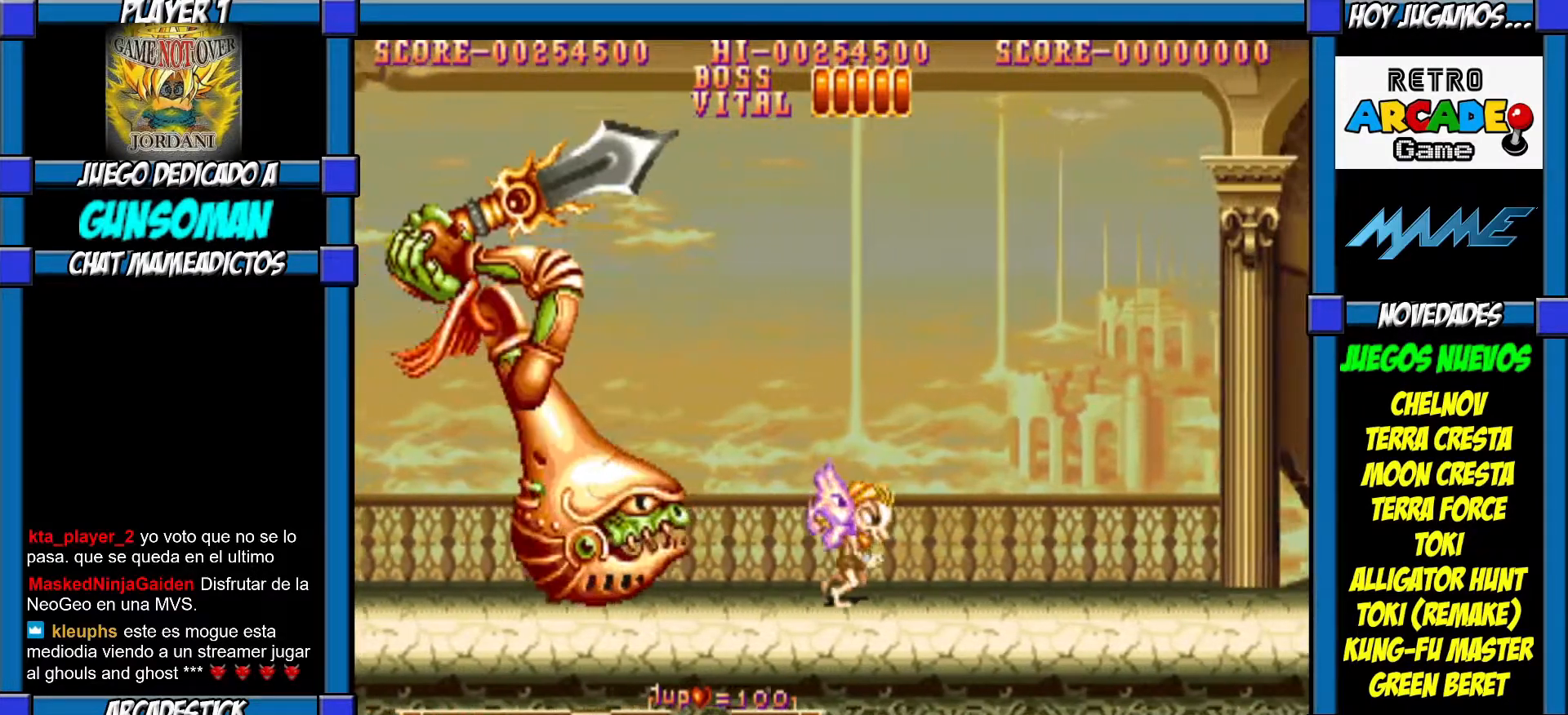
{"buttons": [], "left_stick": "right", "events": [[167, "left_stick", "left"], [217, "CROSS", "down"], [267, "left_stick", "center"], [317, "CROSS", "up"], [417, "left_stick", "right"]]}
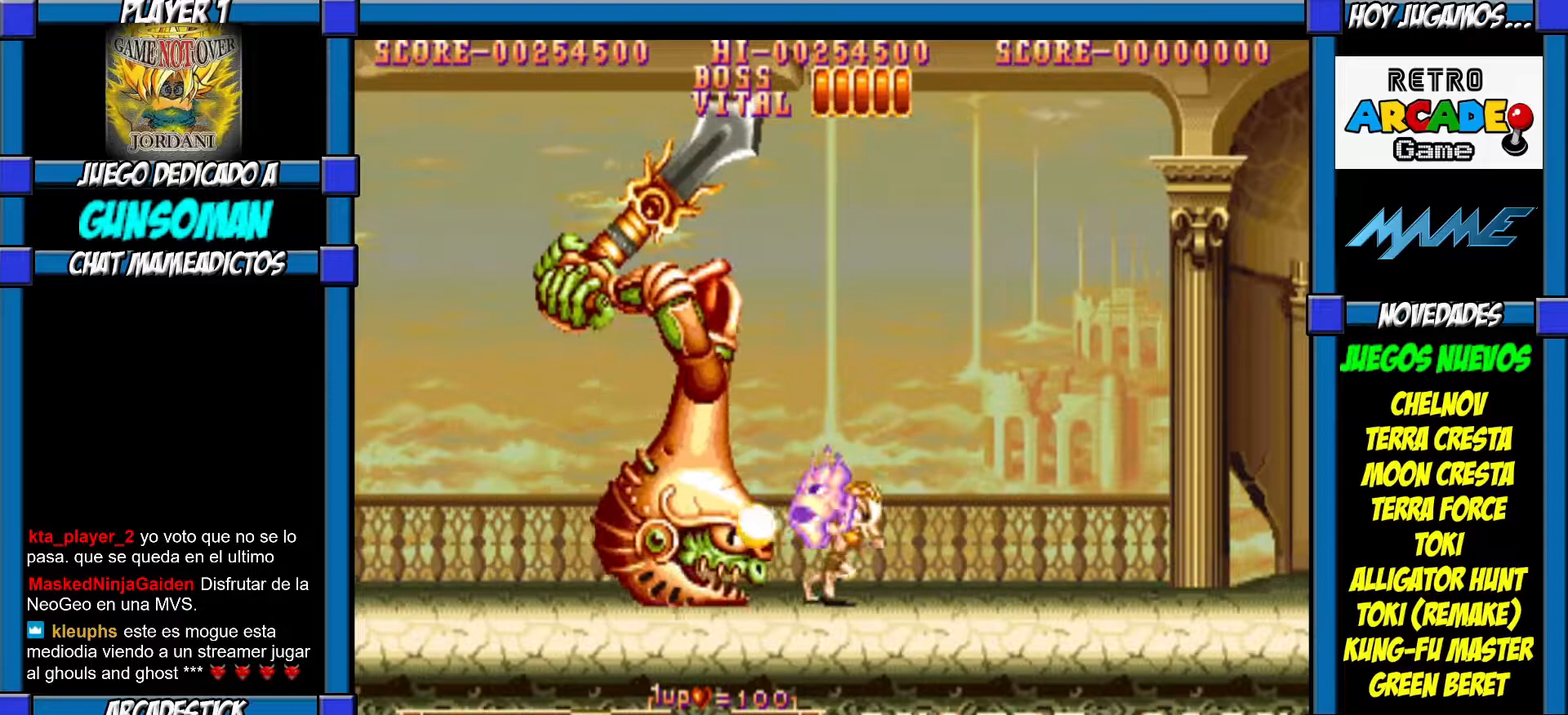
{"buttons": [], "left_stick": "right", "events": []}
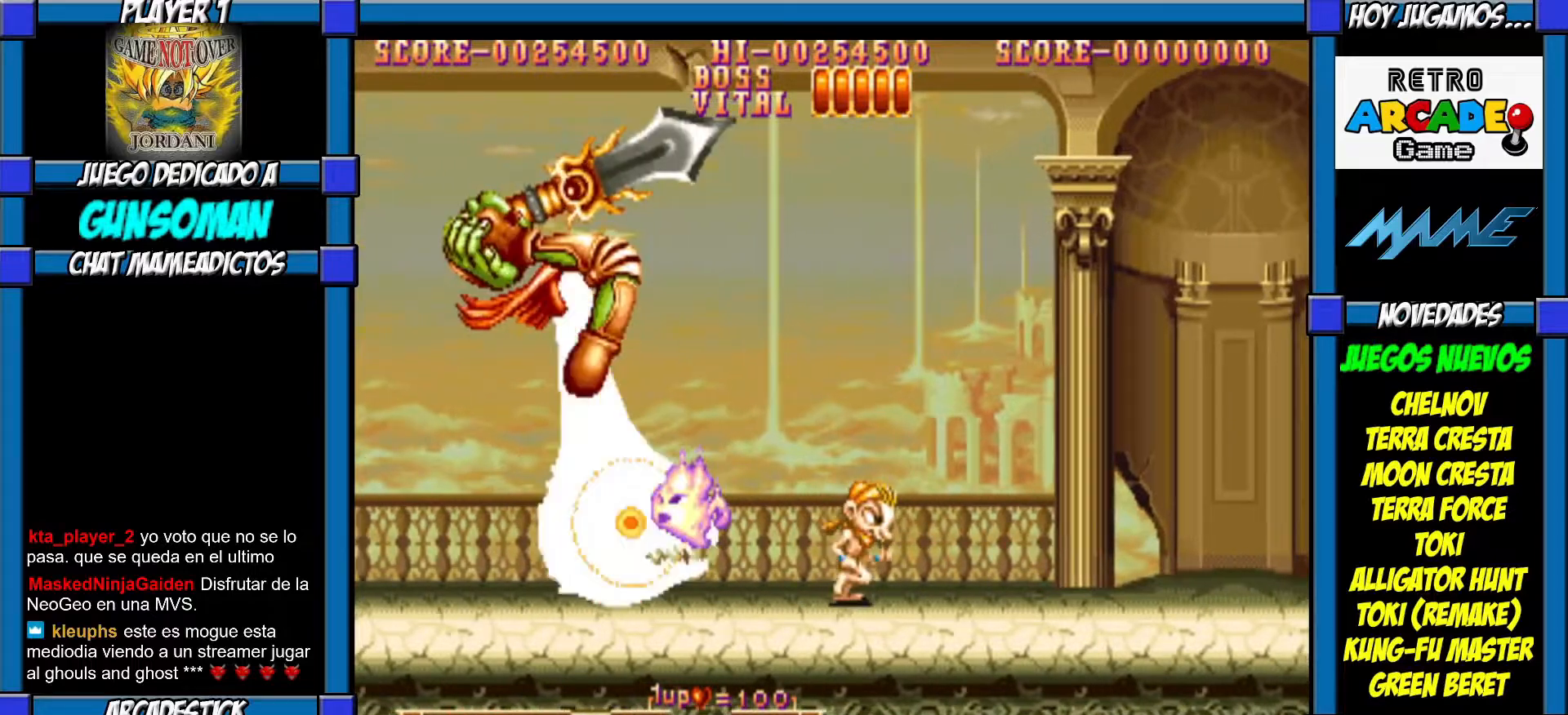
{"buttons": [], "left_stick": "right", "events": [[217, "CROSS", "down"], [217, "left_stick", "left"], [300, "CROSS", "up"], [350, "left_stick", "center"], [467, "left_stick", "right"]]}
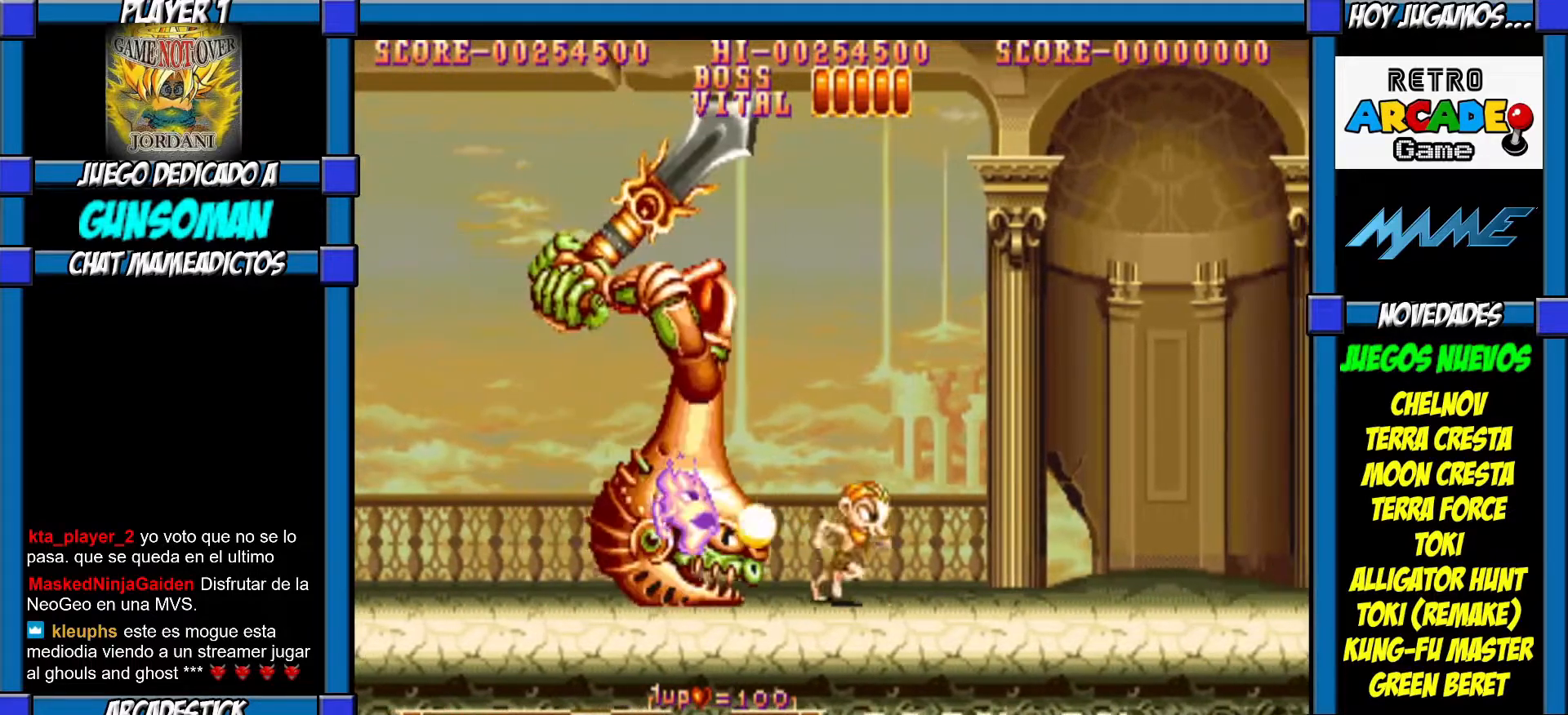
{"buttons": [], "left_stick": "right", "events": [[300, "left_stick", "center"], [400, "left_stick", "right"]]}
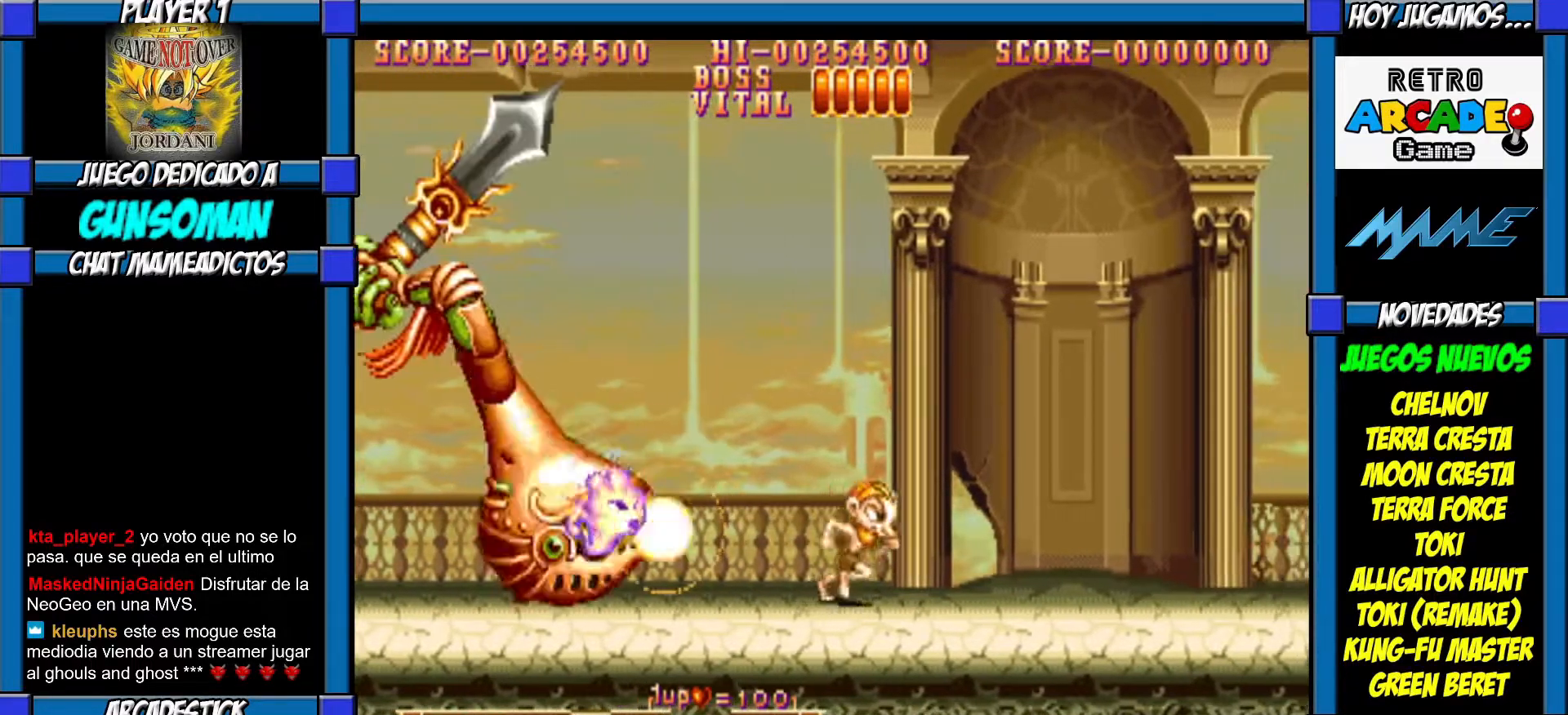
{"buttons": [], "left_stick": "center", "events": [[50, "left_stick", "left"], [250, "CROSS", "down"], [317, "CROSS", "up"], [400, "CROSS", "down"], [450, "left_stick", "center"], [467, "CROSS", "up"]]}
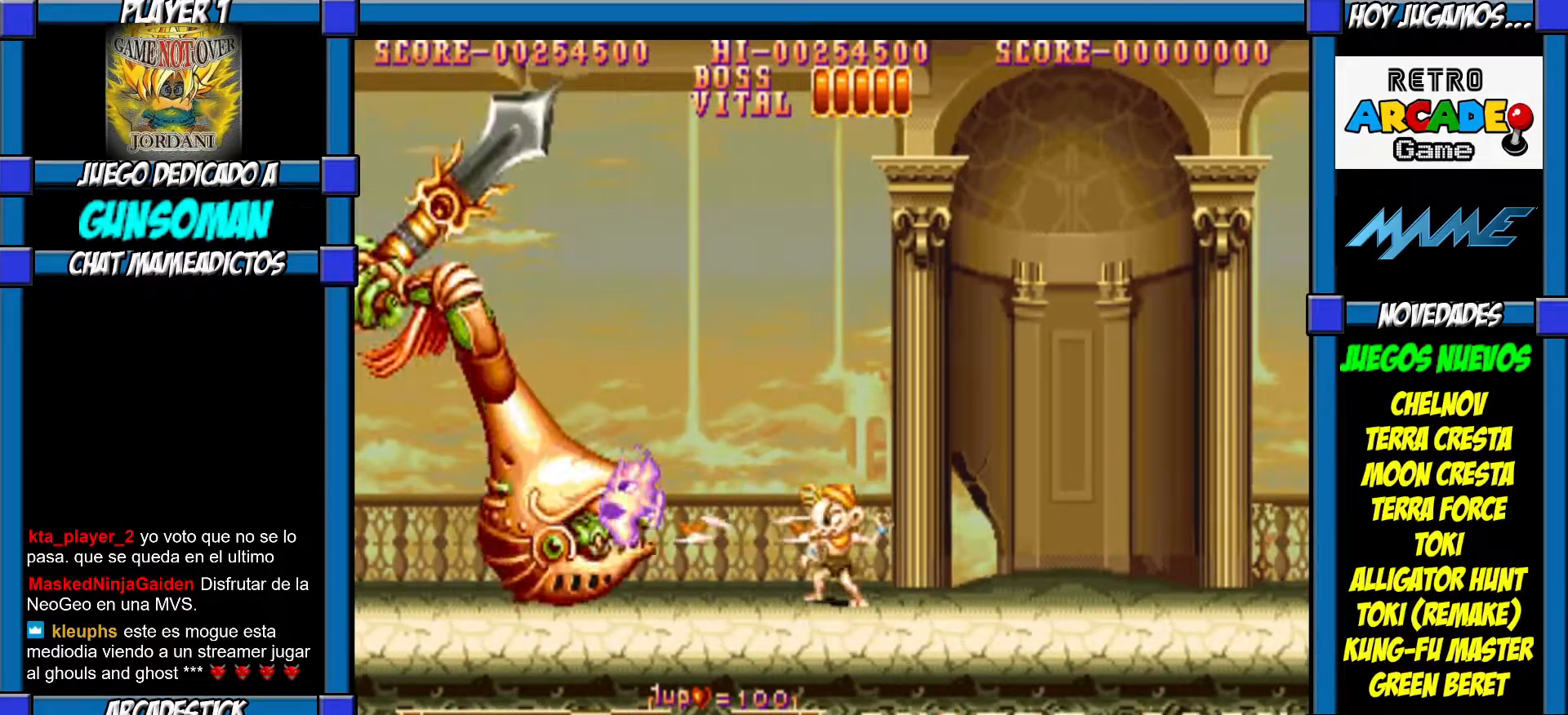
{"buttons": [], "left_stick": "center", "events": [[17, "CROSS", "down"], [67, "left_stick", "left"], [100, "CROSS", "up"], [150, "CROSS", "down"], [217, "CROSS", "up"], [267, "CROSS", "down"], [317, "CROSS", "up"], [350, "left_stick", "center"], [367, "CROSS", "down"], [467, "CROSS", "up"]]}
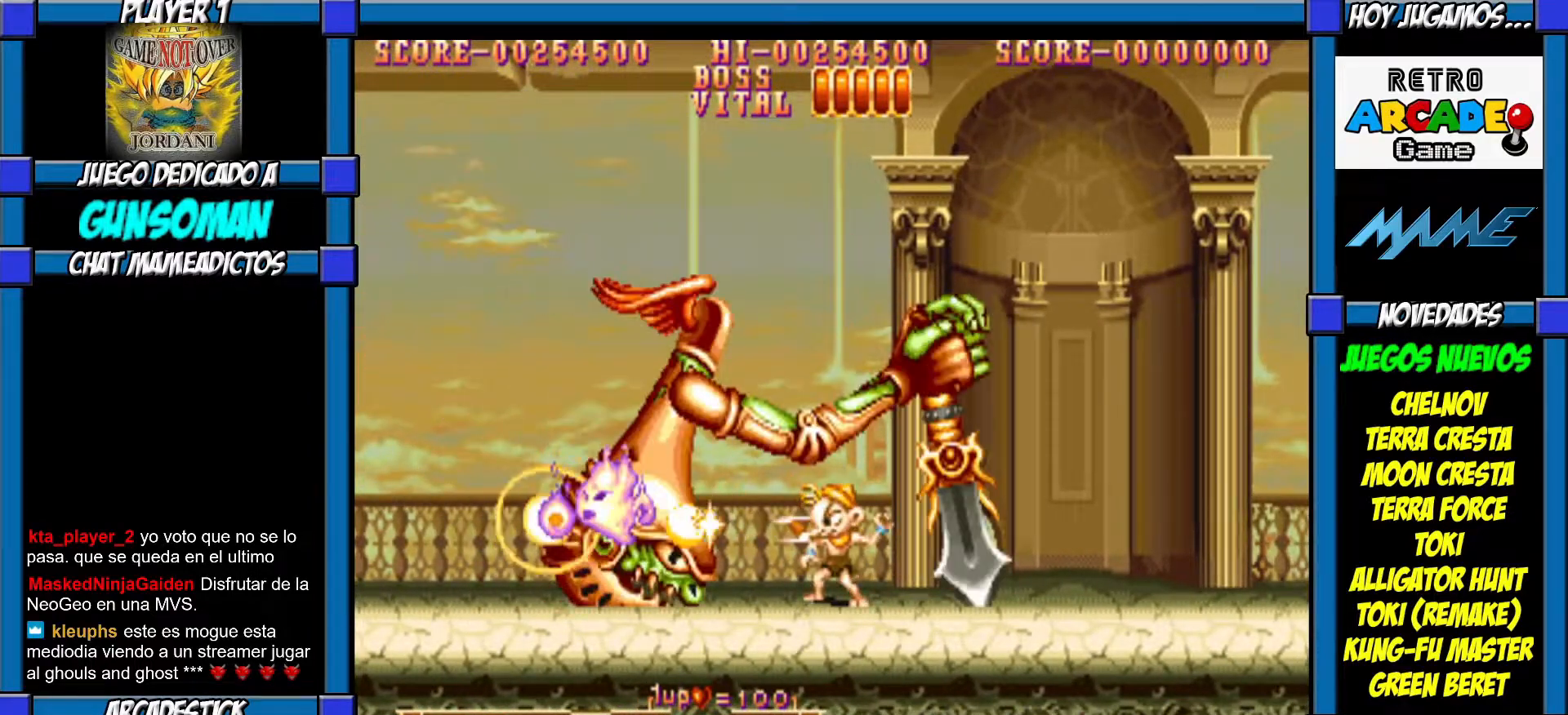
{"buttons": ["CROSS"], "left_stick": "center", "events": [[17, "CROSS", "down"], [67, "CROSS", "up"], [117, "CROSS", "down"], [200, "CROSS", "up"], [250, "CROSS", "down"], [317, "CROSS", "up"], [367, "CROSS", "down"], [417, "CROSS", "up"], [500, "CROSS", "down"]]}
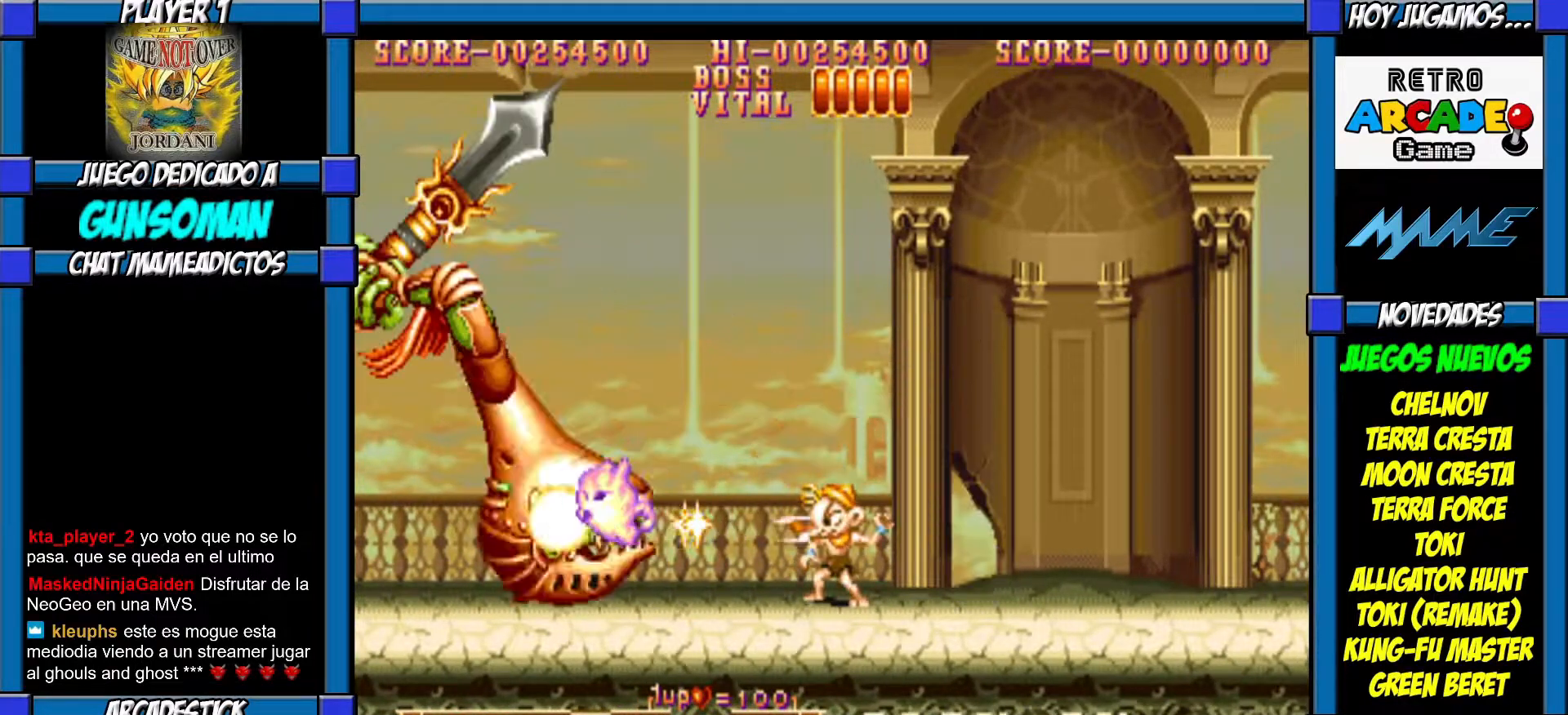
{"buttons": [], "left_stick": "right", "events": [[67, "CROSS", "up"], [167, "left_stick", "right"]]}
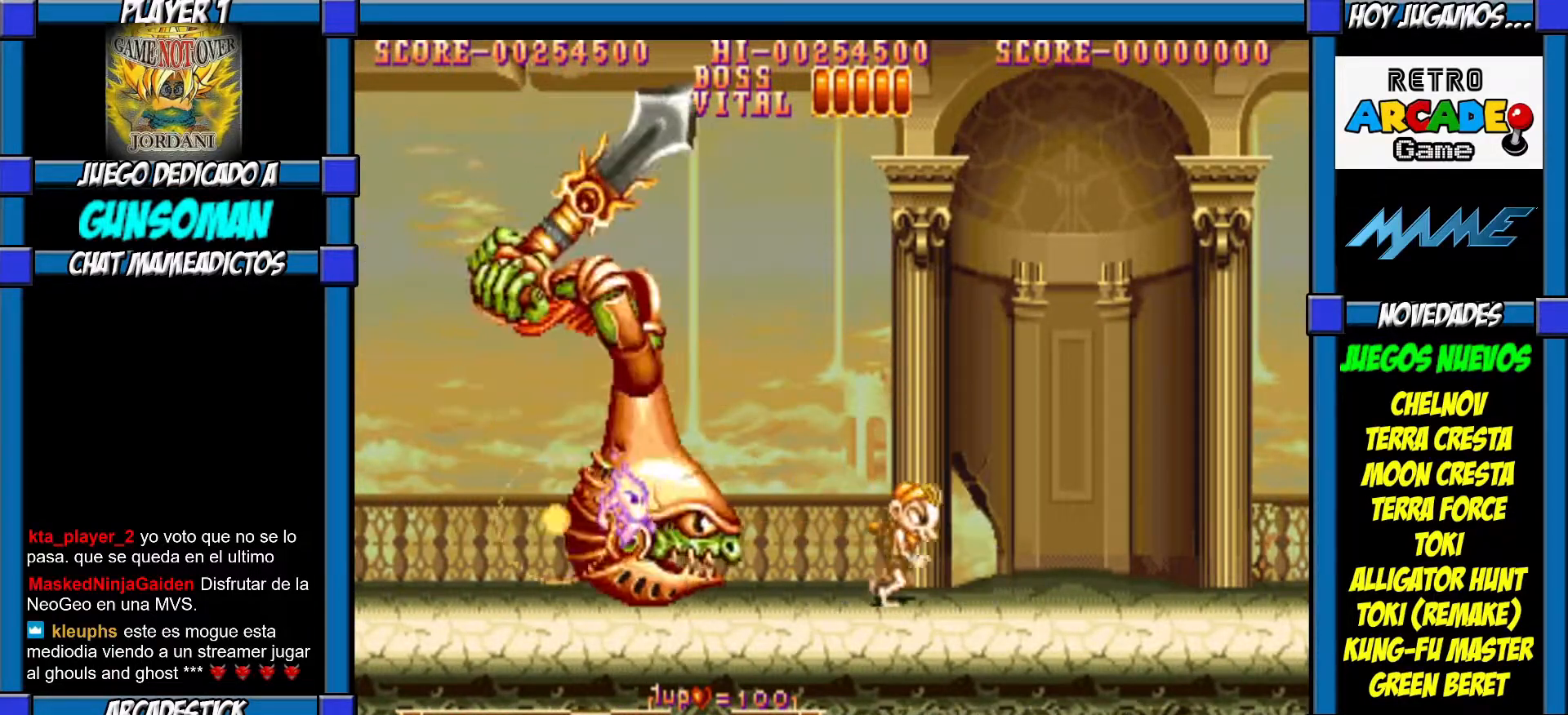
{"buttons": [], "left_stick": "left", "events": [[300, "left_stick", "left"], [317, "CROSS", "down"], [400, "CROSS", "up"]]}
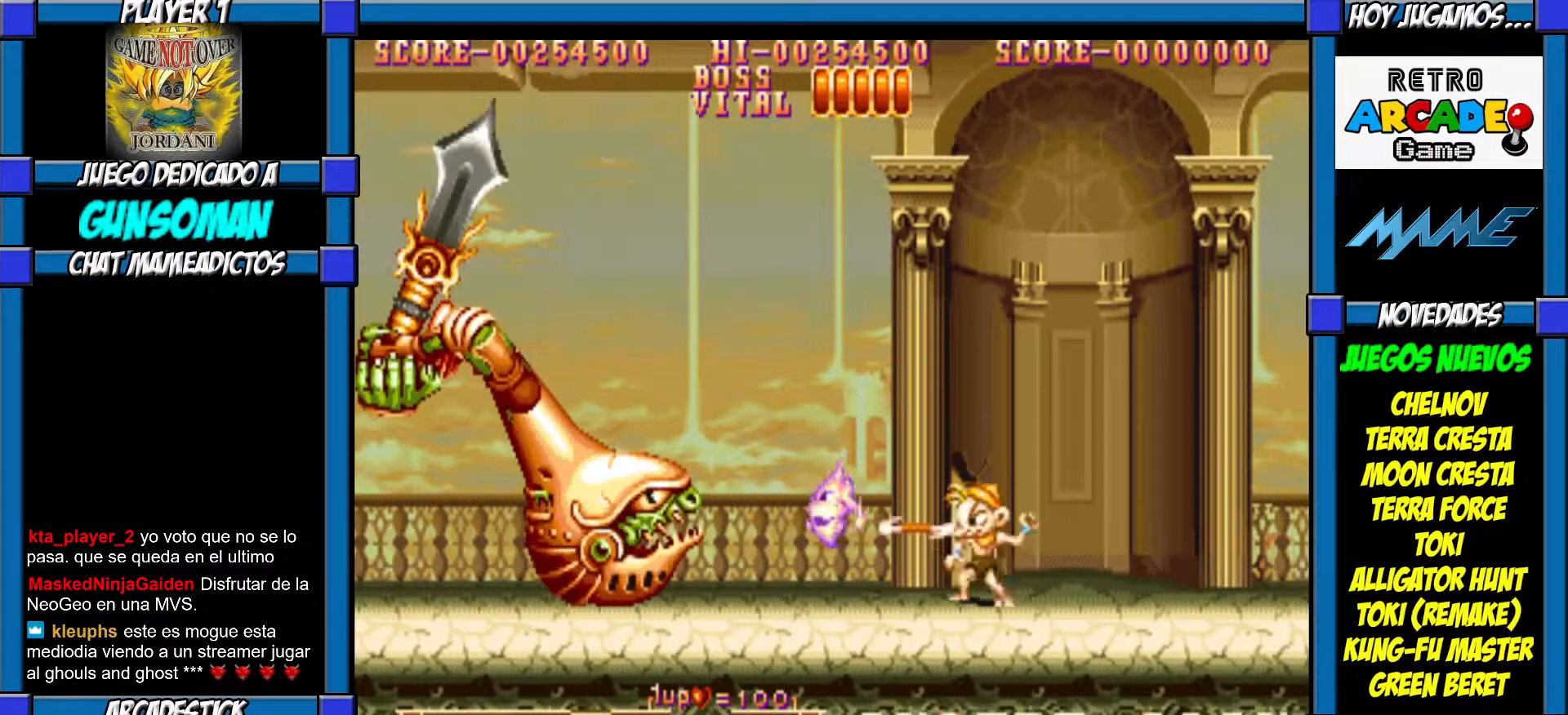
{"buttons": ["CROSS"], "left_stick": "center", "events": [[467, "CROSS", "down"], [500, "left_stick", "center"]]}
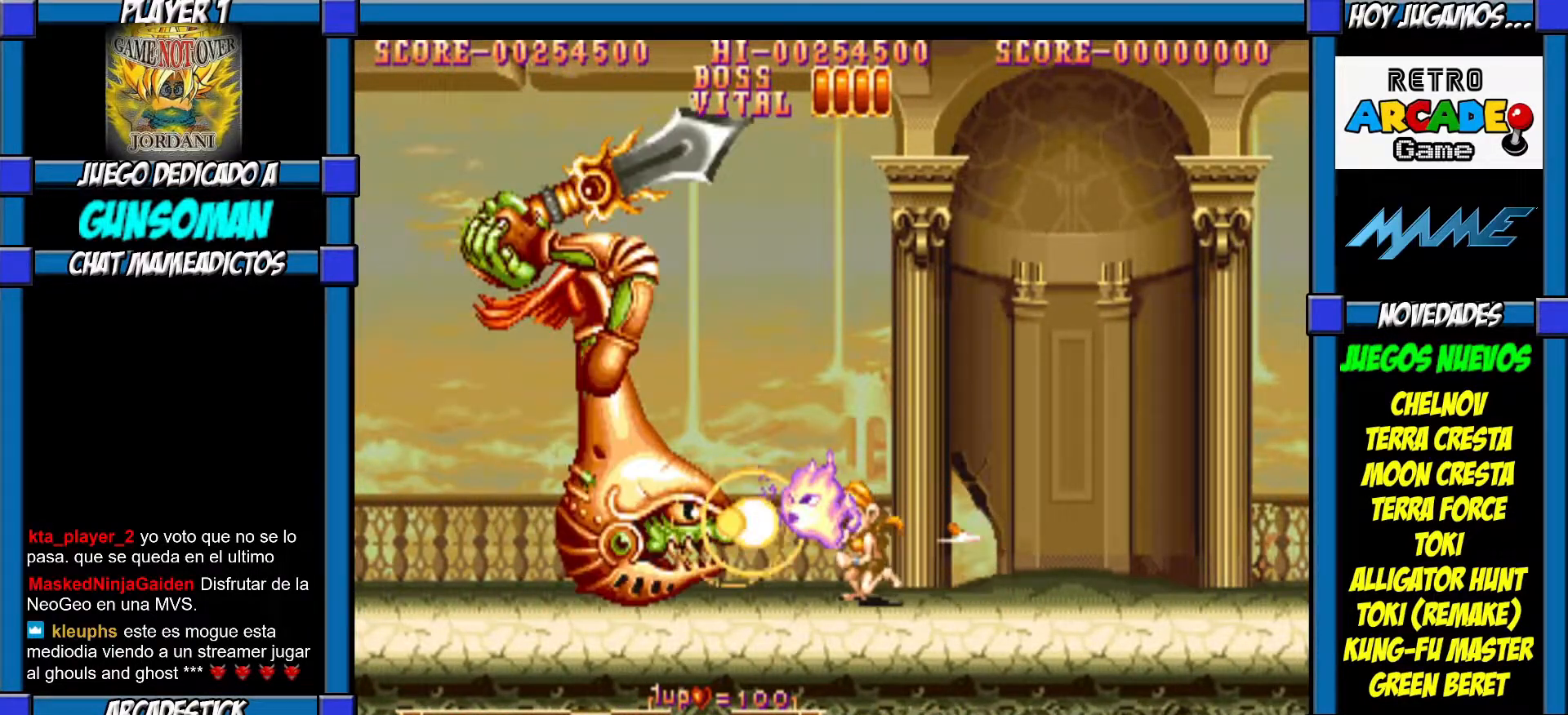
{"buttons": ["CROSS"], "left_stick": "center", "events": [[50, "CROSS", "up"], [100, "CROSS", "down"], [167, "CROSS", "up"], [217, "CROSS", "down"], [317, "CROSS", "up"], [367, "CROSS", "down"], [450, "CROSS", "up"], [500, "CROSS", "down"]]}
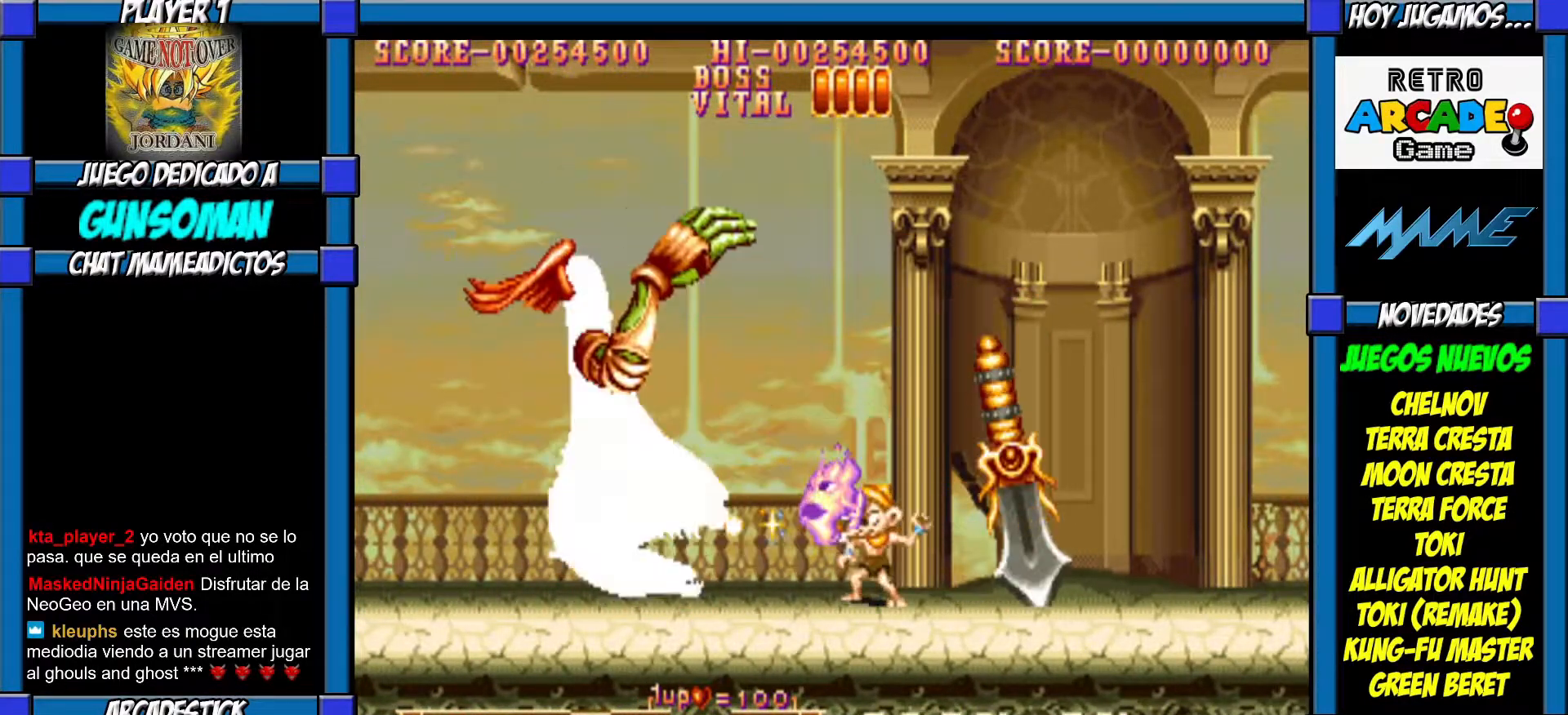
{"buttons": [], "left_stick": "right", "events": [[67, "CROSS", "up"], [117, "CROSS", "down"], [200, "CROSS", "up"], [417, "left_stick", "right"]]}
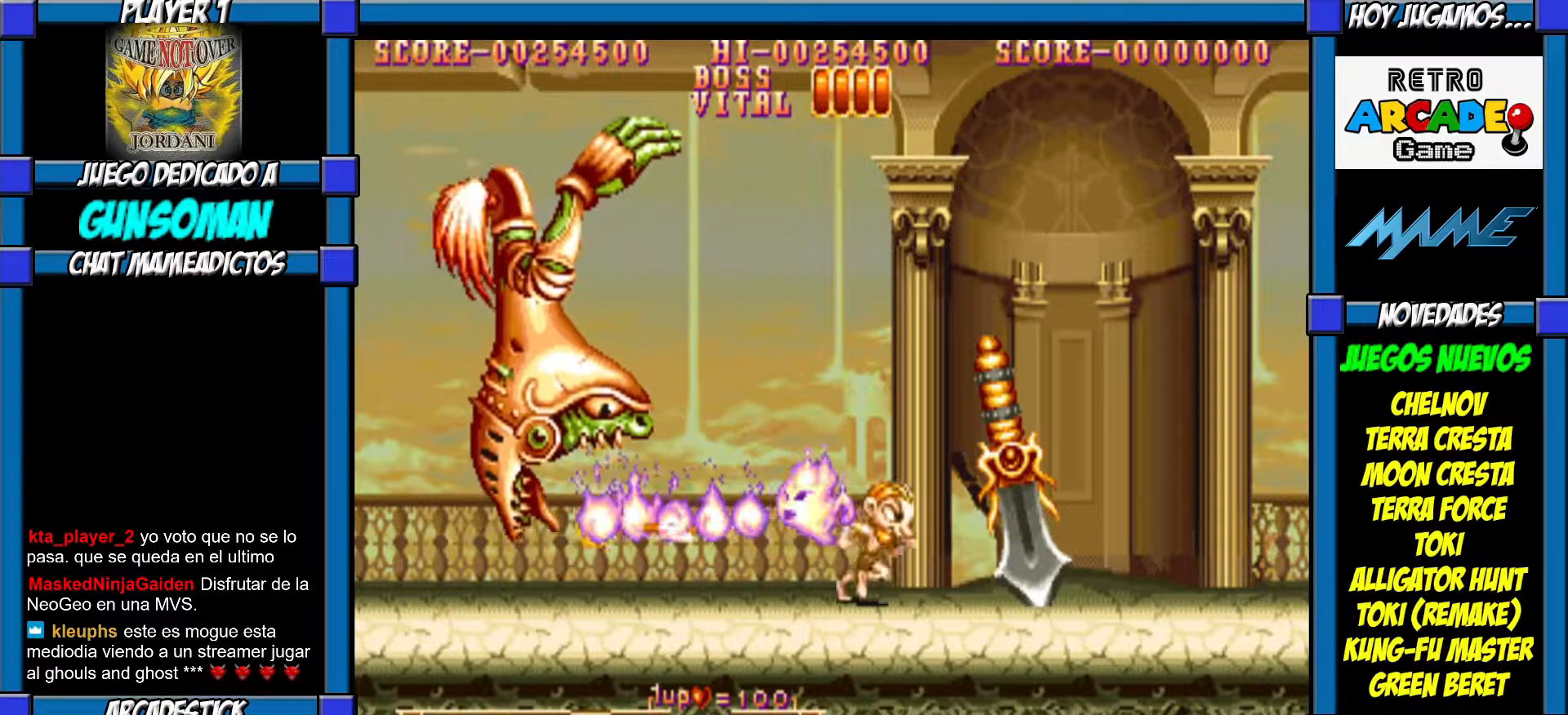
{"buttons": [], "left_stick": "center", "events": [[317, "left_stick", "left"], [350, "CROSS", "down"], [417, "CROSS", "up"], [450, "left_stick", "center"]]}
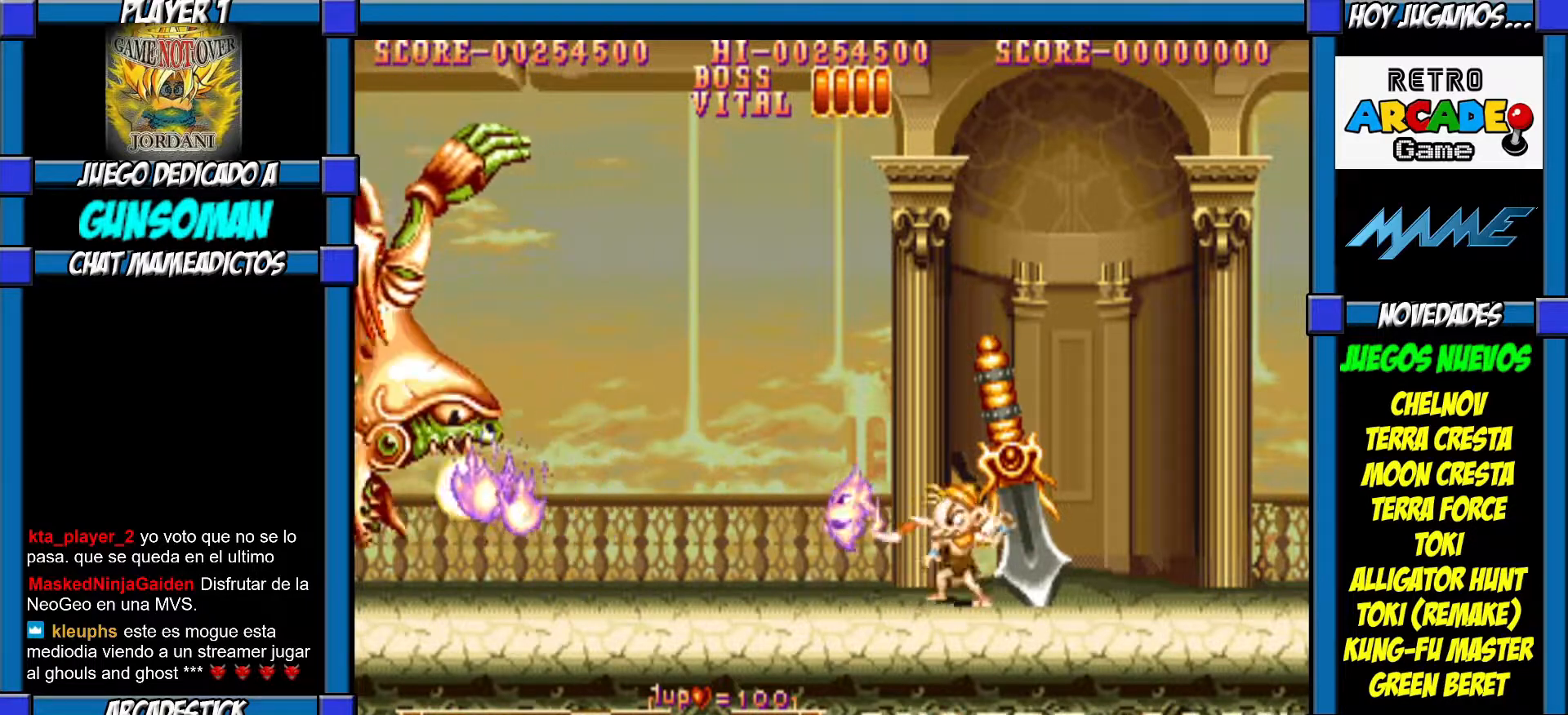
{"buttons": ["CROSS"], "left_stick": "center", "events": [[217, "left_stick", "left"], [317, "CROSS", "down"], [317, "left_stick", "center"], [400, "CROSS", "up"], [467, "CROSS", "down"]]}
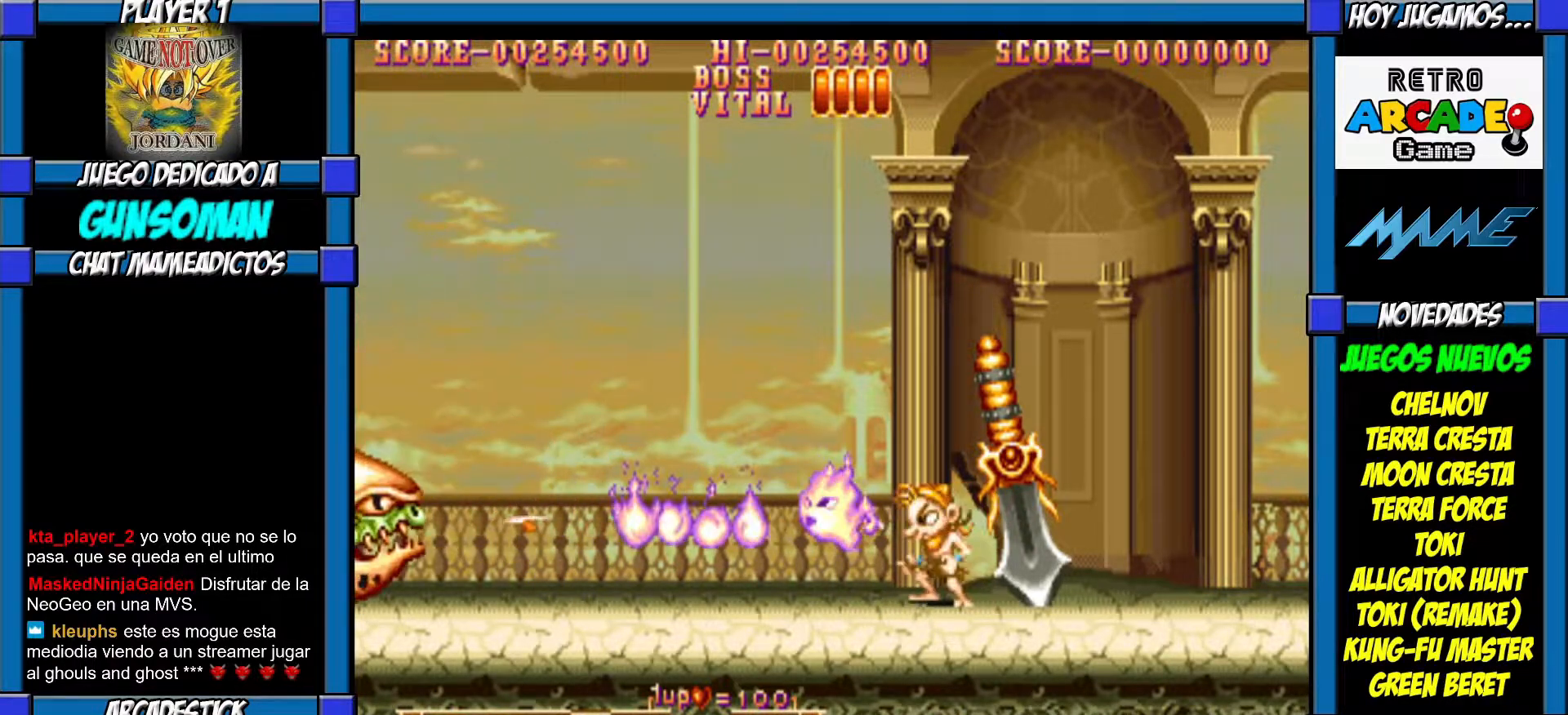
{"buttons": [], "left_stick": "center", "events": [[17, "CROSS", "up"], [67, "CROSS", "down"], [150, "CROSS", "up"], [200, "CROSS", "down"], [267, "CROSS", "up"], [317, "CROSS", "down"], [400, "CROSS", "up"], [467, "CROSS", "down"], [500, "CROSS", "up"]]}